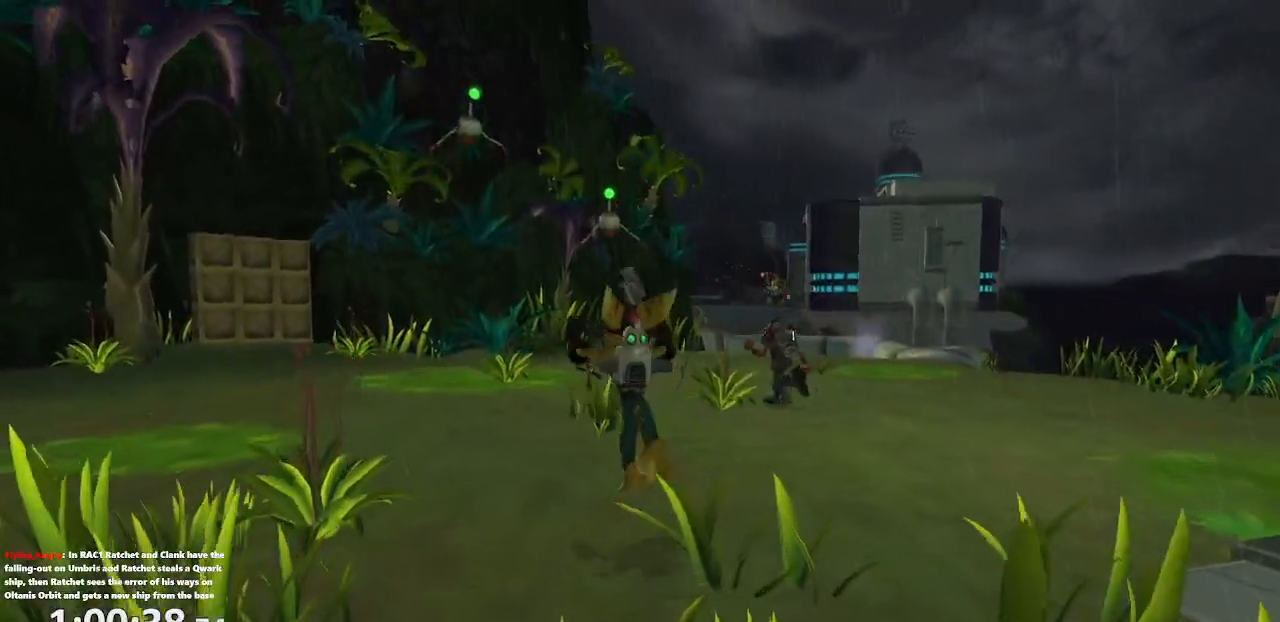
Gameplay with a controller (PlayStation layout); each line is a JSON object with the inputs held at the frame after it. "events" lists button and stick changes between this image and that frame as [ms after this image, input, new state], when the widget could be followed in between. Not read: L3 R3.
{"buttons": [], "left_stick": "up-left", "right_stick": "center", "events": [[217, "R1", "up"], [317, "CROSS", "up"]]}
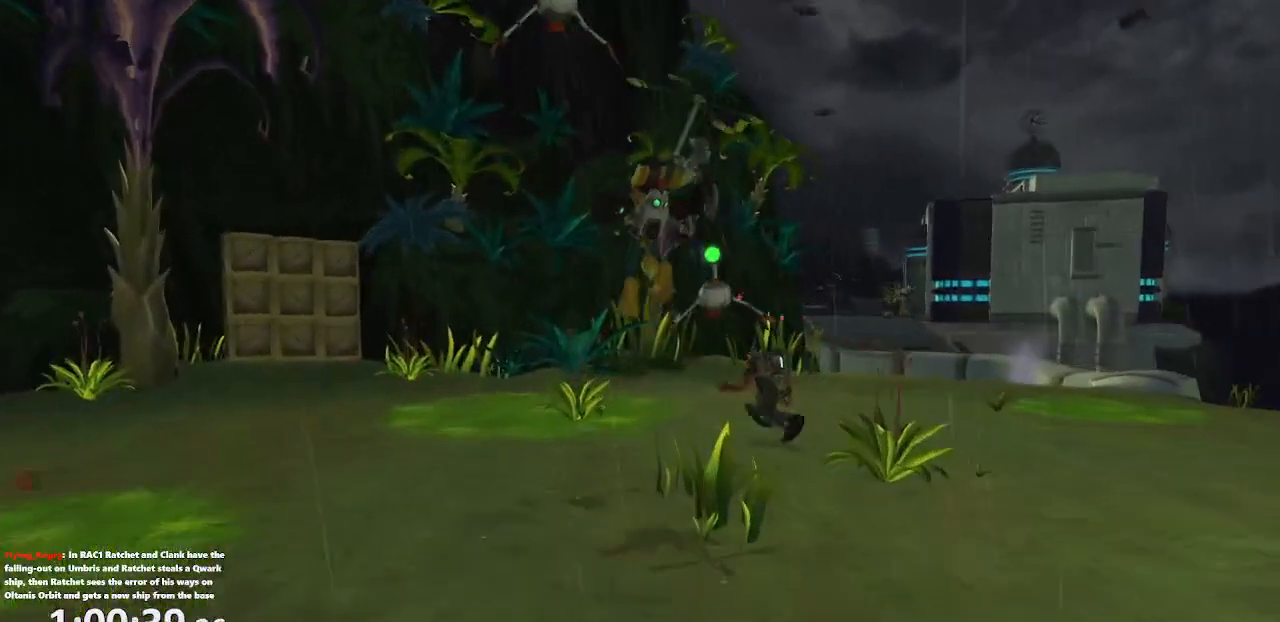
{"buttons": [], "left_stick": "center", "right_stick": "center", "events": [[33, "left_stick", "center"]]}
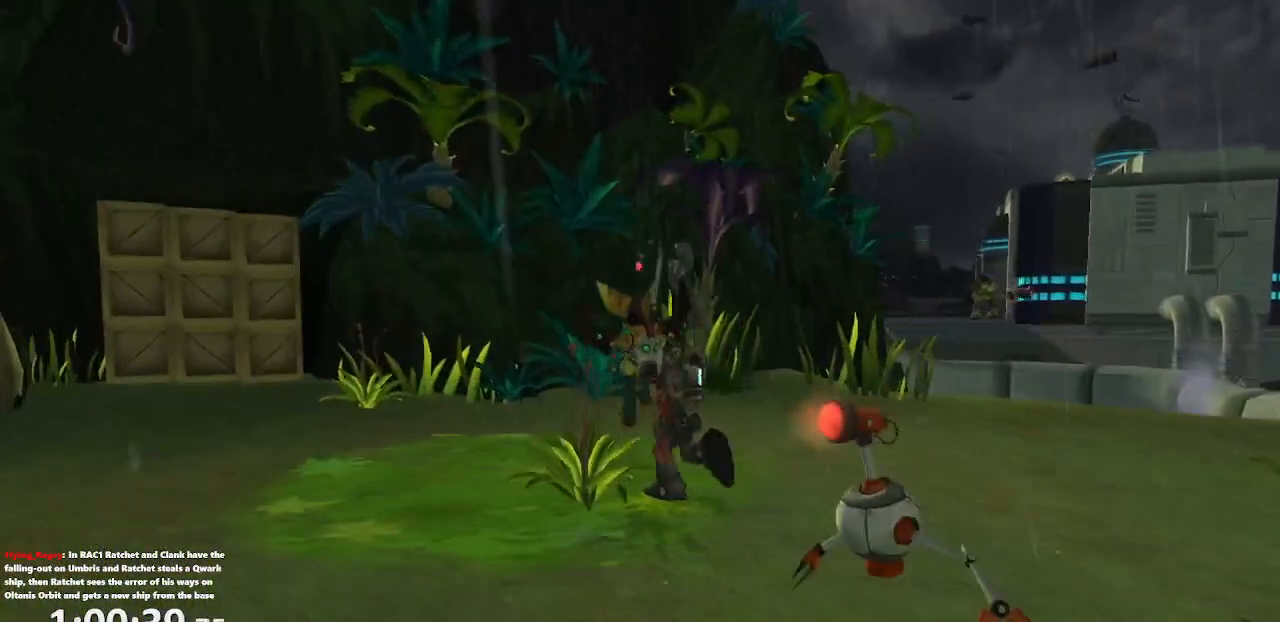
{"buttons": [], "left_stick": "up", "right_stick": "center", "events": [[17, "left_stick", "up"], [150, "CROSS", "down"], [250, "CROSS", "up"]]}
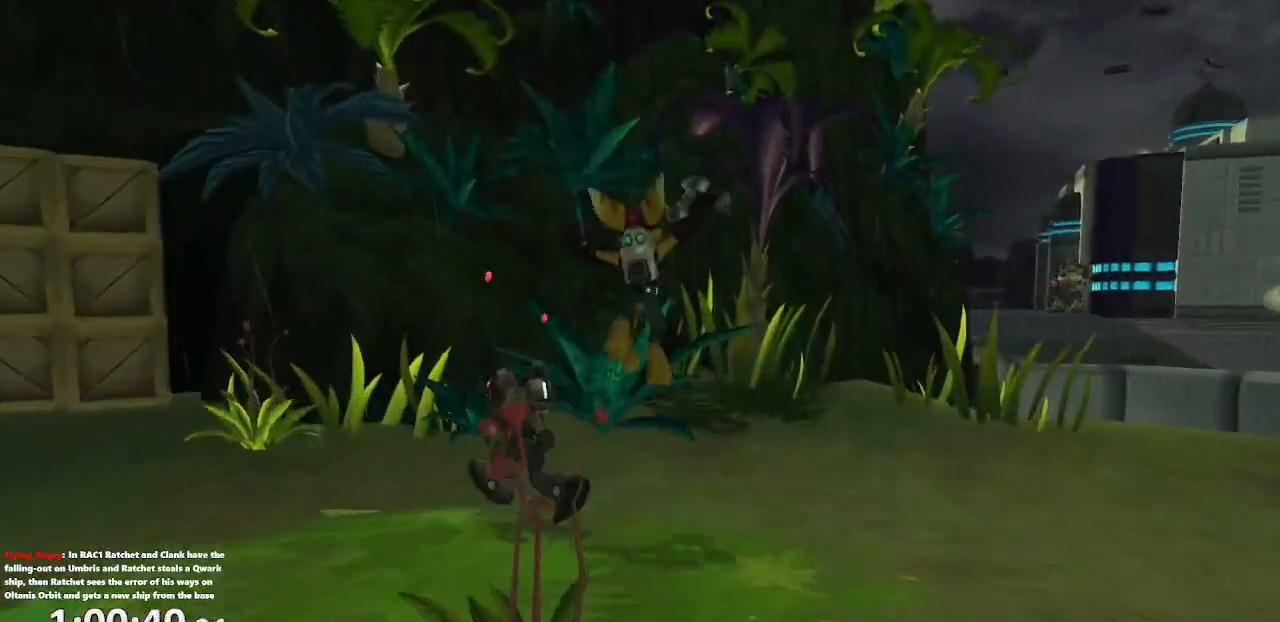
{"buttons": [], "left_stick": "up", "right_stick": "center", "events": []}
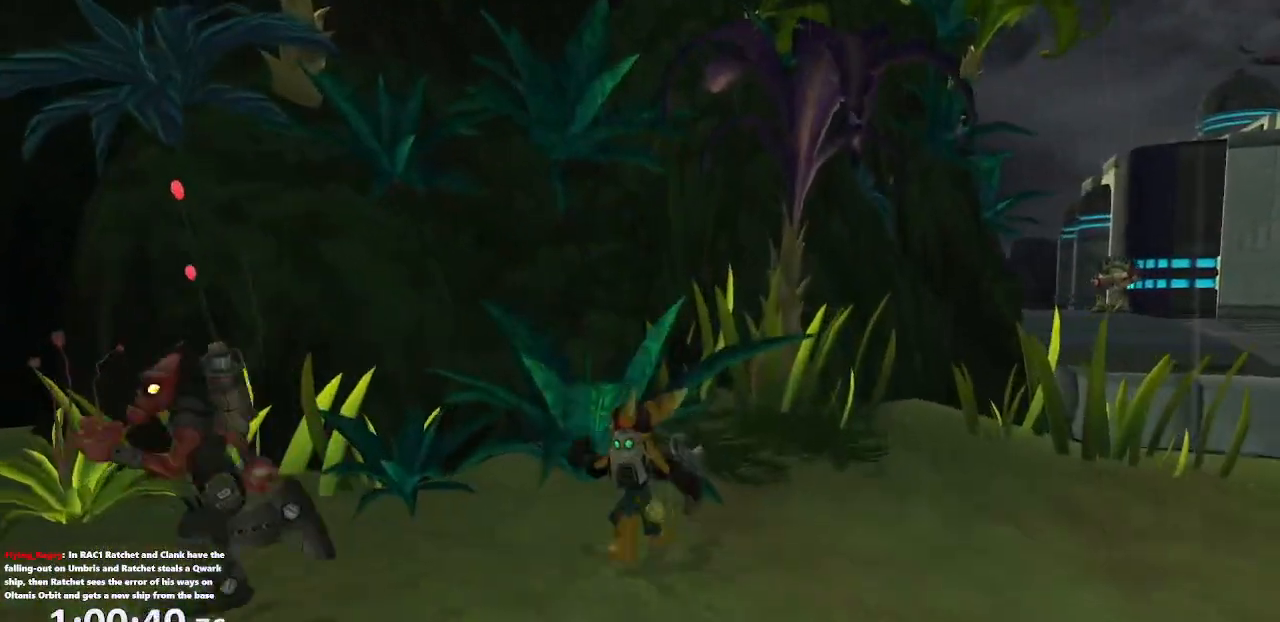
{"buttons": [], "left_stick": "up", "right_stick": "center", "events": []}
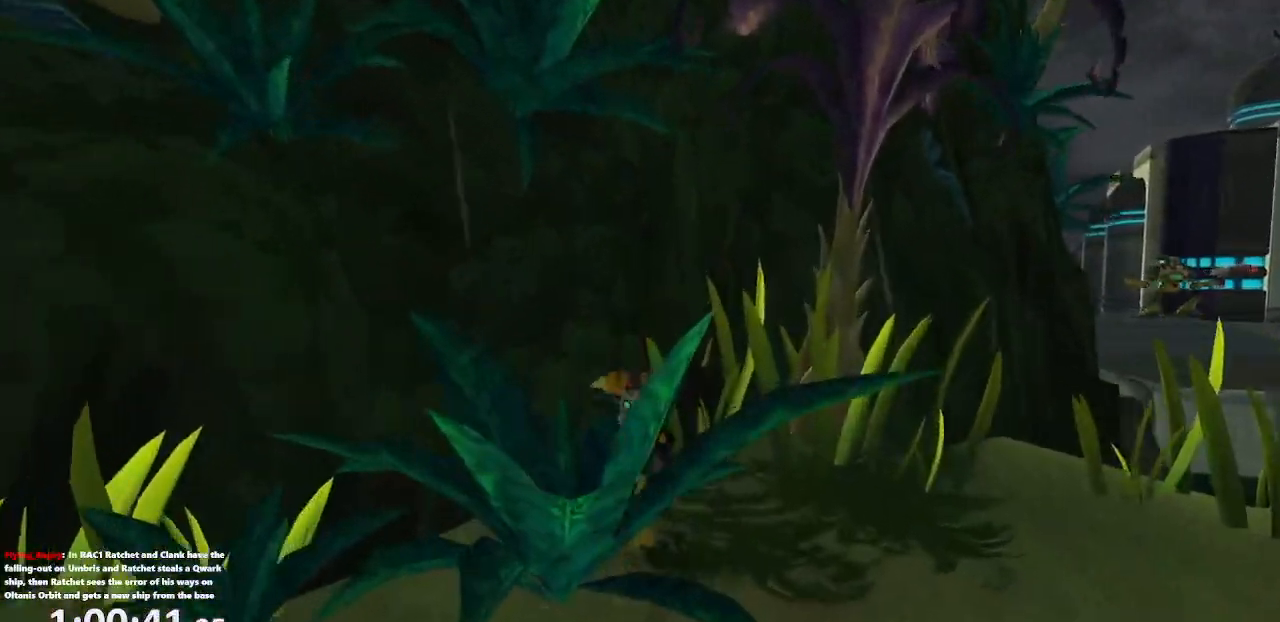
{"buttons": [], "left_stick": "center", "right_stick": "center", "events": [[150, "left_stick", "center"], [167, "R1", "down"], [283, "CROSS", "down"], [400, "CROSS", "up"], [400, "R1", "up"]]}
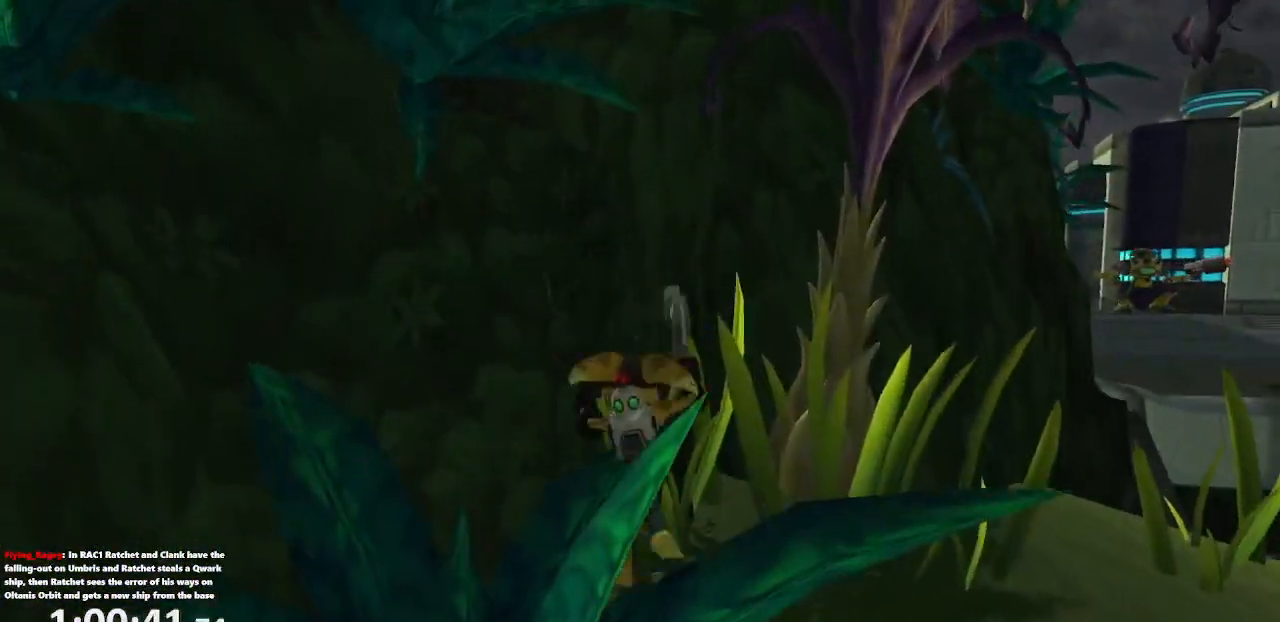
{"buttons": ["CROSS", "R1"], "left_stick": "down", "right_stick": "center", "events": [[33, "left_stick", "down-right"], [83, "right_stick", "right"], [183, "left_stick", "down"], [250, "right_stick", "center"], [417, "R1", "down"], [467, "CROSS", "down"]]}
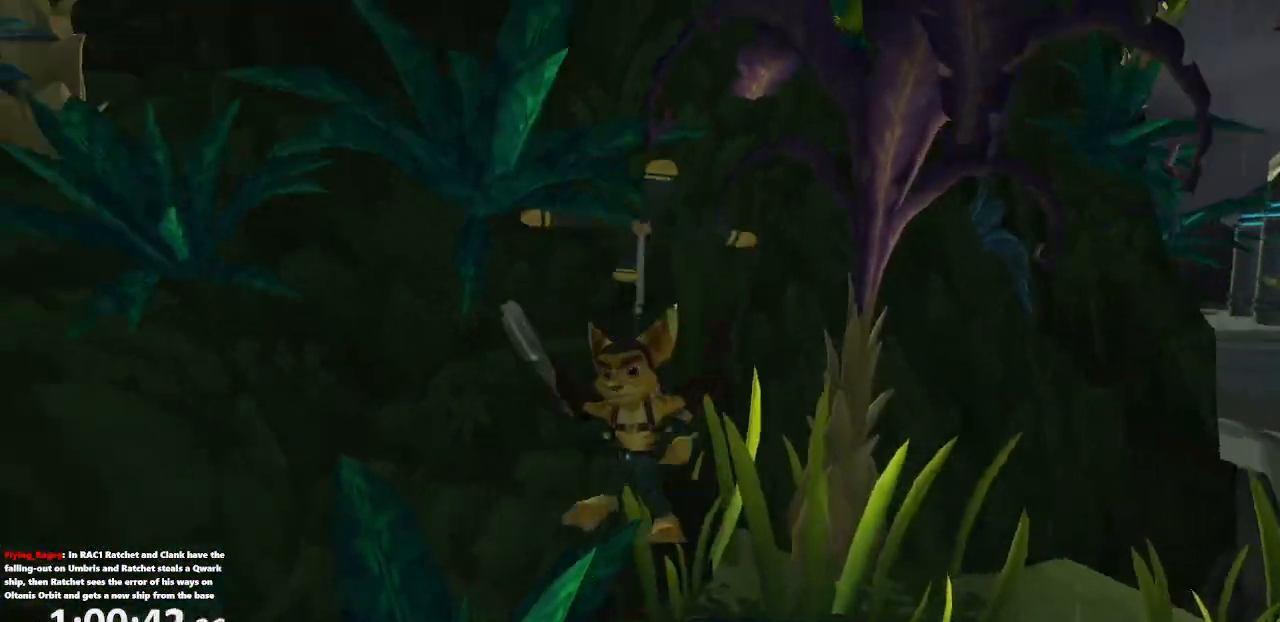
{"buttons": ["CROSS", "R1"], "left_stick": "up", "right_stick": "center", "events": [[67, "left_stick", "down-right"], [167, "left_stick", "right"], [267, "left_stick", "up-right"], [367, "left_stick", "up"]]}
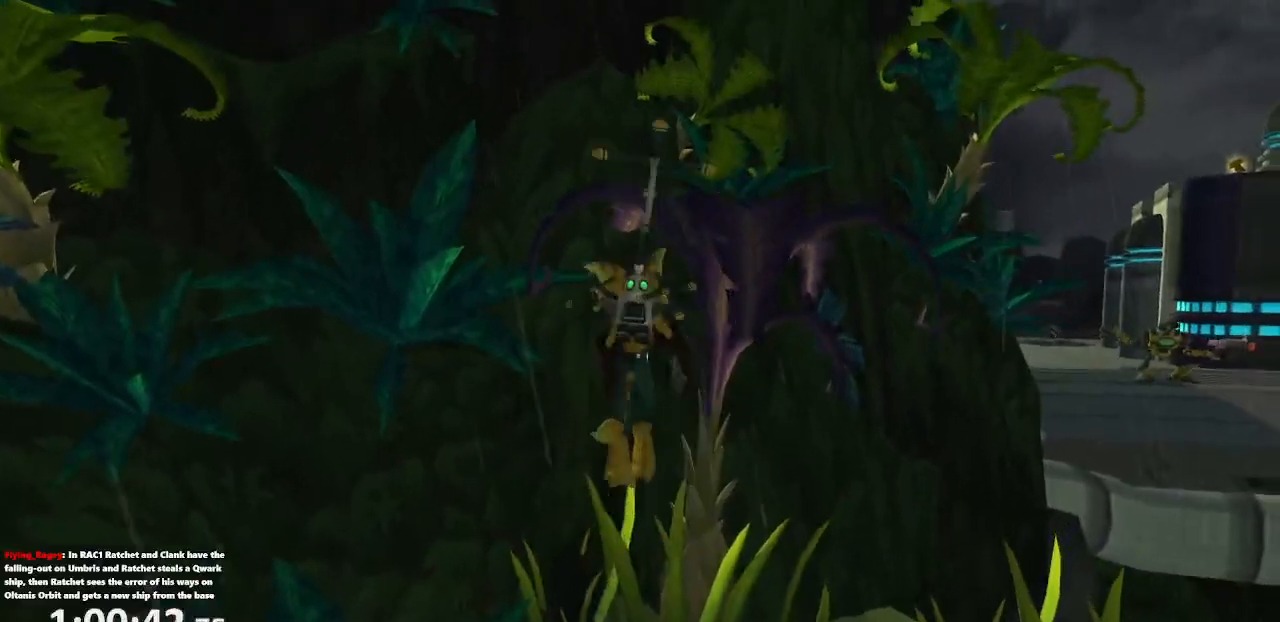
{"buttons": ["CROSS", "R1"], "left_stick": "up", "right_stick": "center", "events": [[217, "CROSS", "up"], [300, "CROSS", "down"], [400, "CROSS", "up"], [467, "CROSS", "down"]]}
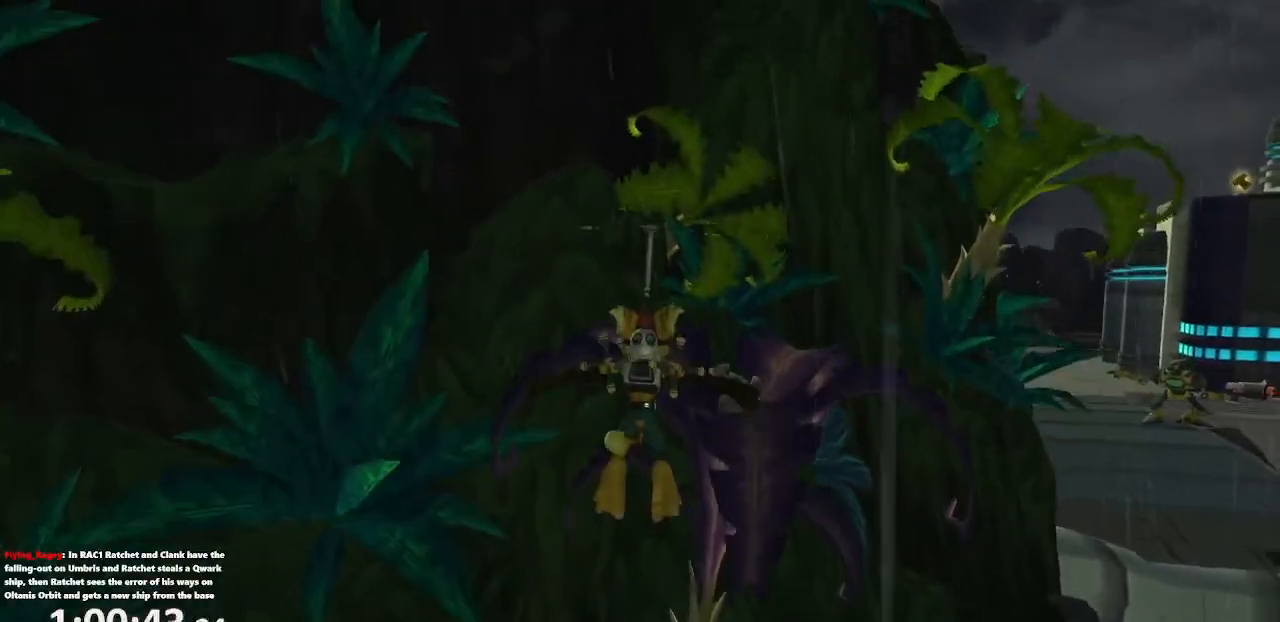
{"buttons": [], "left_stick": "left", "right_stick": "center", "events": [[67, "CROSS", "up"], [100, "CROSS", "down"], [183, "left_stick", "up-left"], [217, "CROSS", "up"], [283, "R1", "up"], [367, "left_stick", "left"]]}
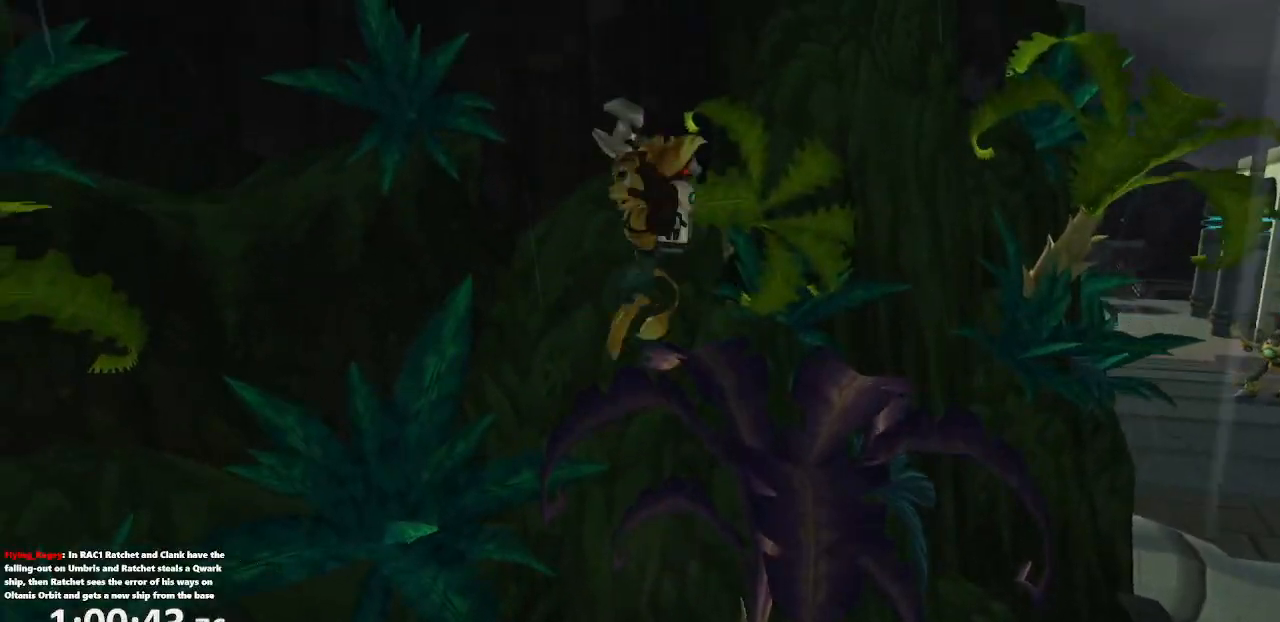
{"buttons": [], "left_stick": "left", "right_stick": "center", "events": []}
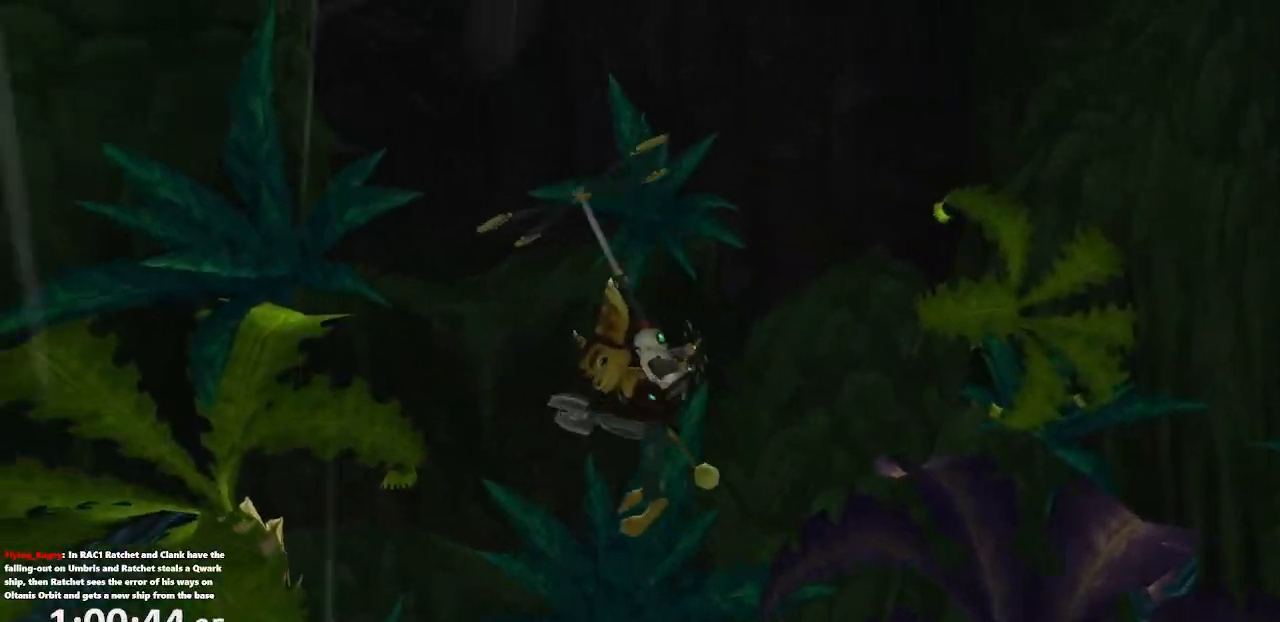
{"buttons": [], "left_stick": "up-left", "right_stick": "center", "events": [[150, "left_stick", "up-left"]]}
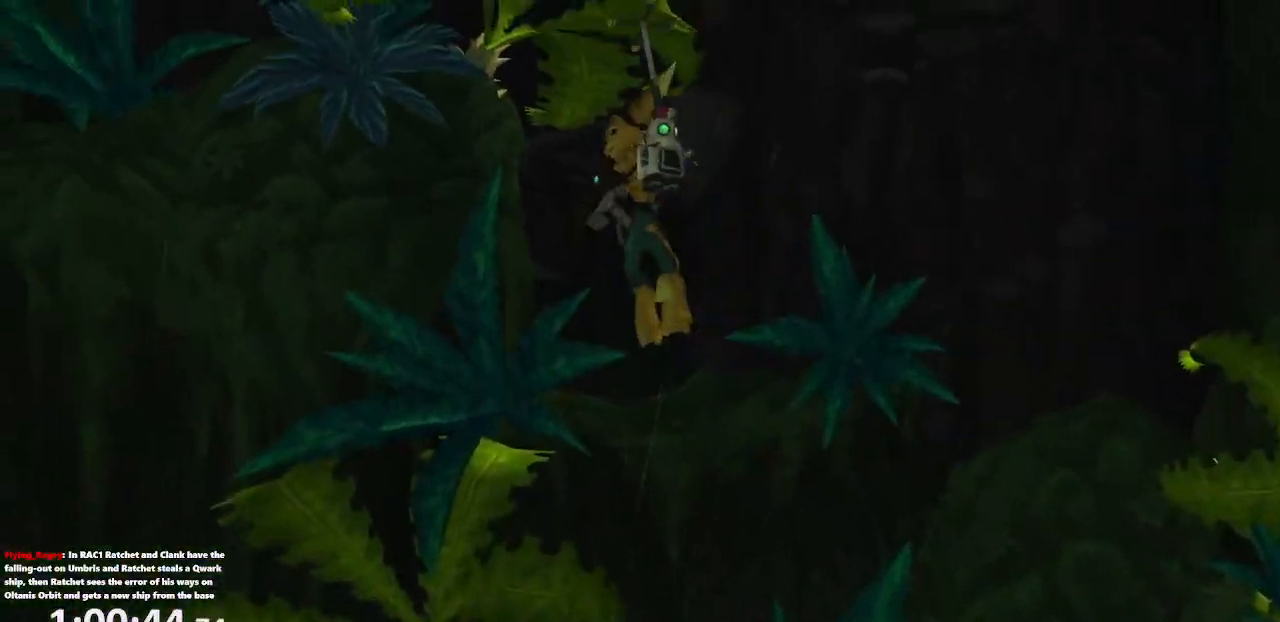
{"buttons": ["CROSS", "R1"], "left_stick": "up-left", "right_stick": "center", "events": [[17, "R1", "down"], [67, "CROSS", "down"], [200, "CROSS", "up"], [283, "CROSS", "down"], [383, "CROSS", "up"], [467, "CROSS", "down"]]}
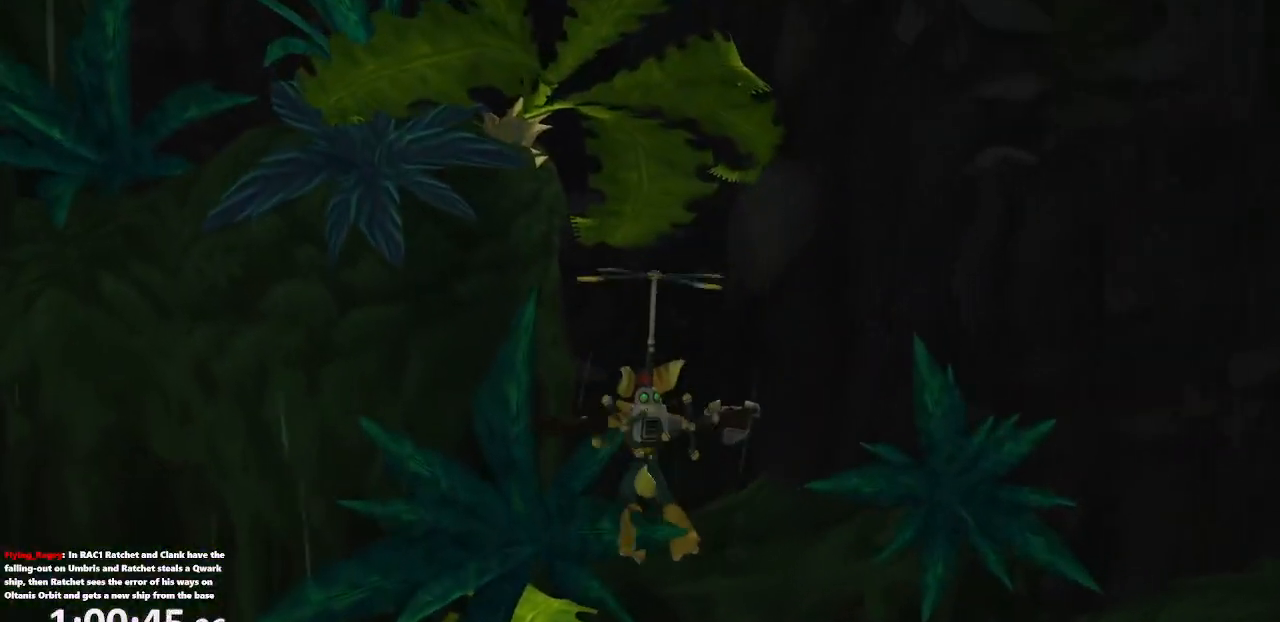
{"buttons": [], "left_stick": "left", "right_stick": "center", "events": [[50, "CROSS", "up"], [133, "CROSS", "down"], [217, "CROSS", "up"], [267, "CROSS", "down"], [350, "CROSS", "up"], [367, "R1", "up"], [367, "left_stick", "left"]]}
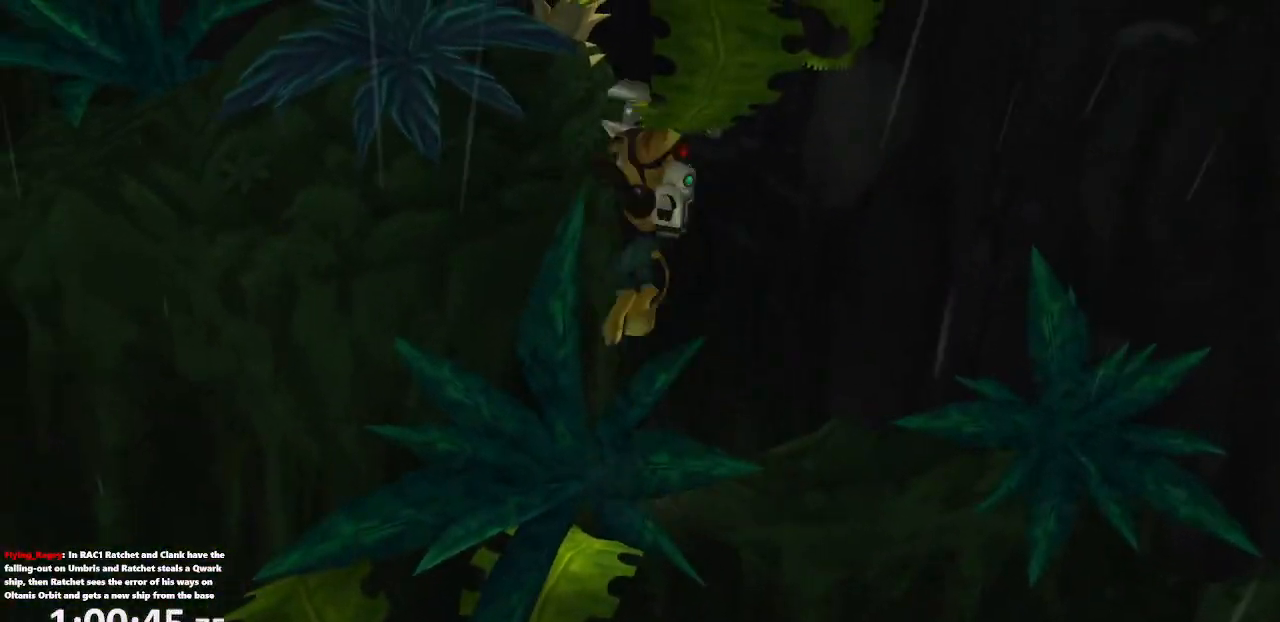
{"buttons": [], "left_stick": "down-left", "right_stick": "center", "events": [[117, "left_stick", "down-left"], [150, "right_stick", "left"], [383, "right_stick", "center"]]}
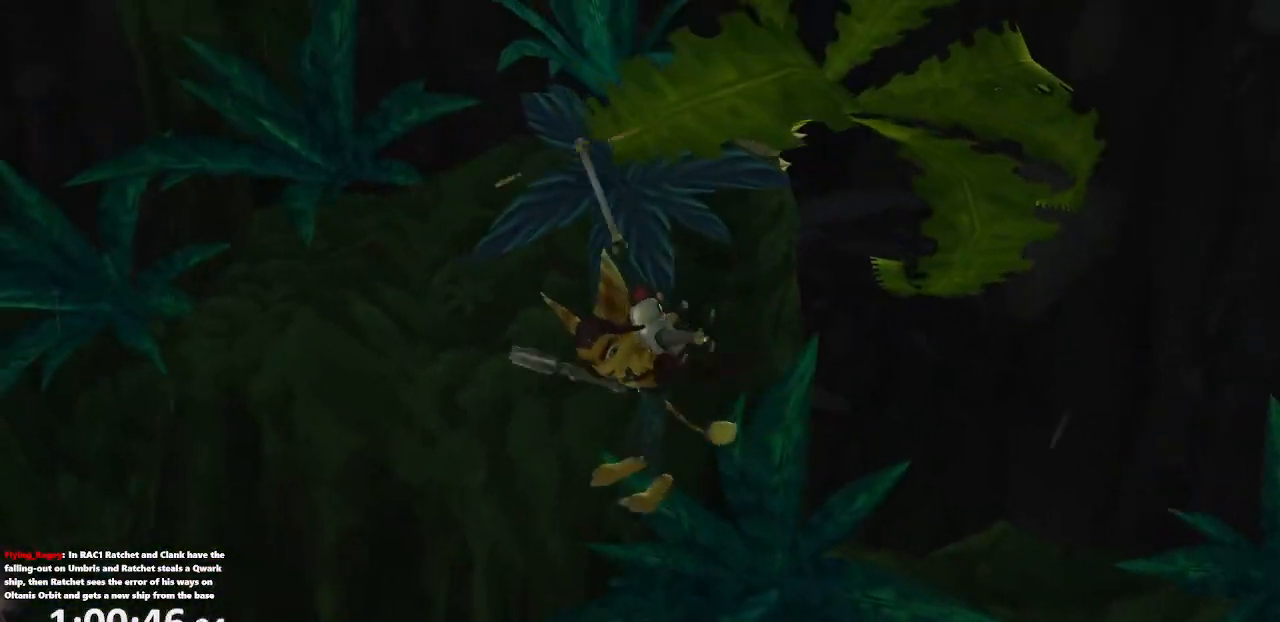
{"buttons": [], "left_stick": "left", "right_stick": "center", "events": [[150, "left_stick", "left"]]}
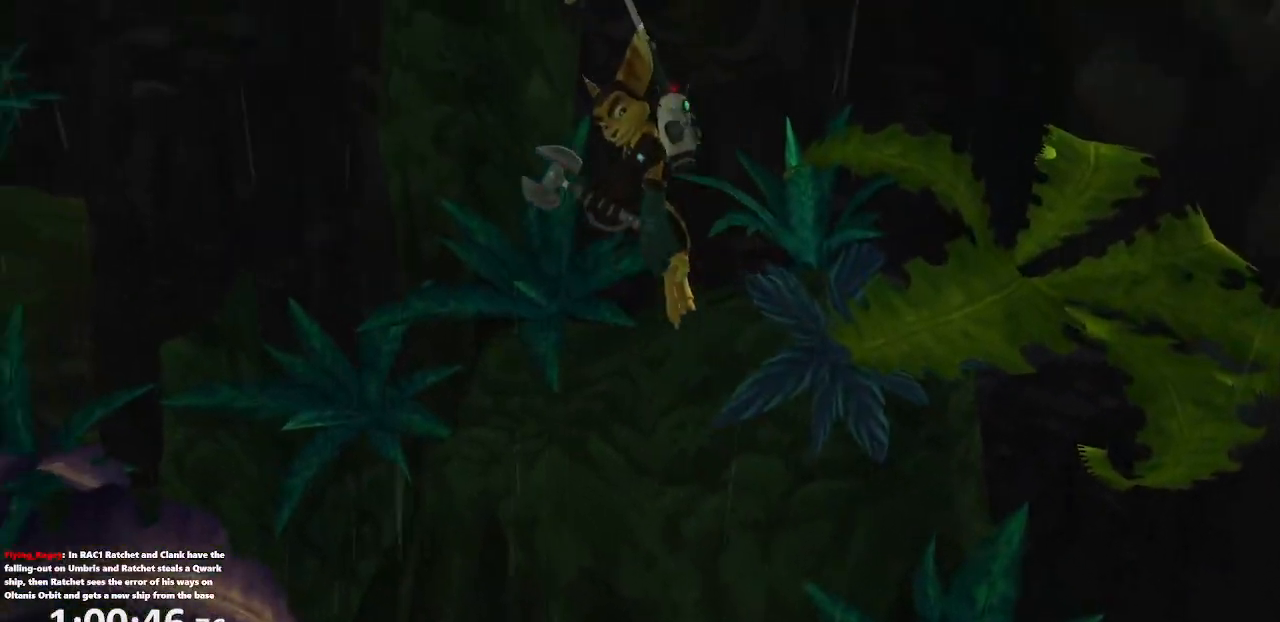
{"buttons": ["R1"], "left_stick": "up", "right_stick": "center", "events": [[17, "left_stick", "up-left"], [183, "R1", "down"], [217, "left_stick", "up"], [233, "CROSS", "down"], [450, "CROSS", "up"]]}
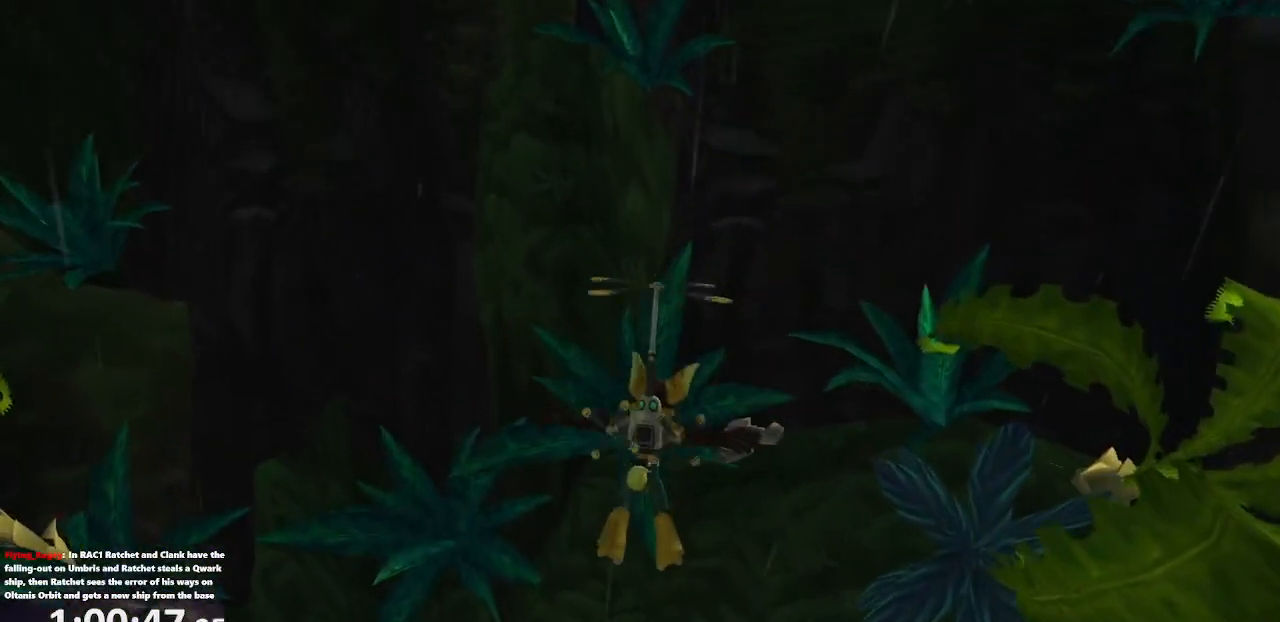
{"buttons": ["R1"], "left_stick": "up-right", "right_stick": "center", "events": [[17, "CROSS", "down"], [133, "CROSS", "up"], [150, "left_stick", "up-right"], [200, "CROSS", "down"], [317, "CROSS", "up"], [367, "CROSS", "down"], [500, "CROSS", "up"]]}
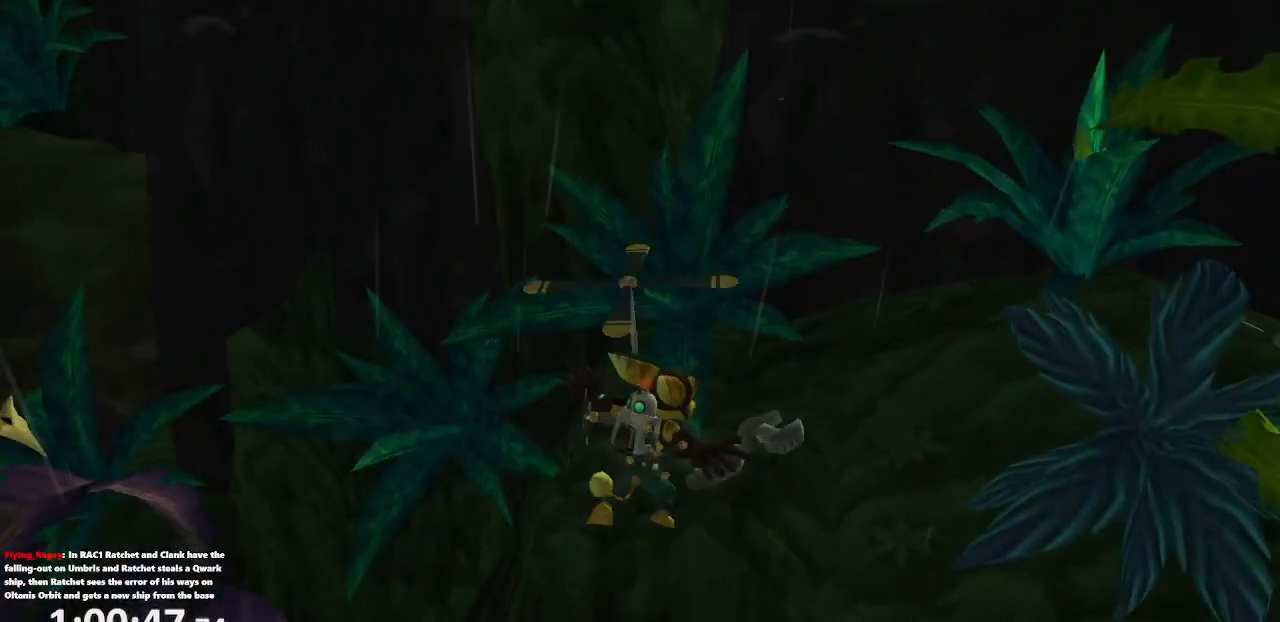
{"buttons": ["R1"], "left_stick": "up-right", "right_stick": "center", "events": [[50, "CROSS", "down"], [150, "CROSS", "up"], [200, "CROSS", "down"], [300, "CROSS", "up"], [367, "CROSS", "down"], [467, "CROSS", "up"]]}
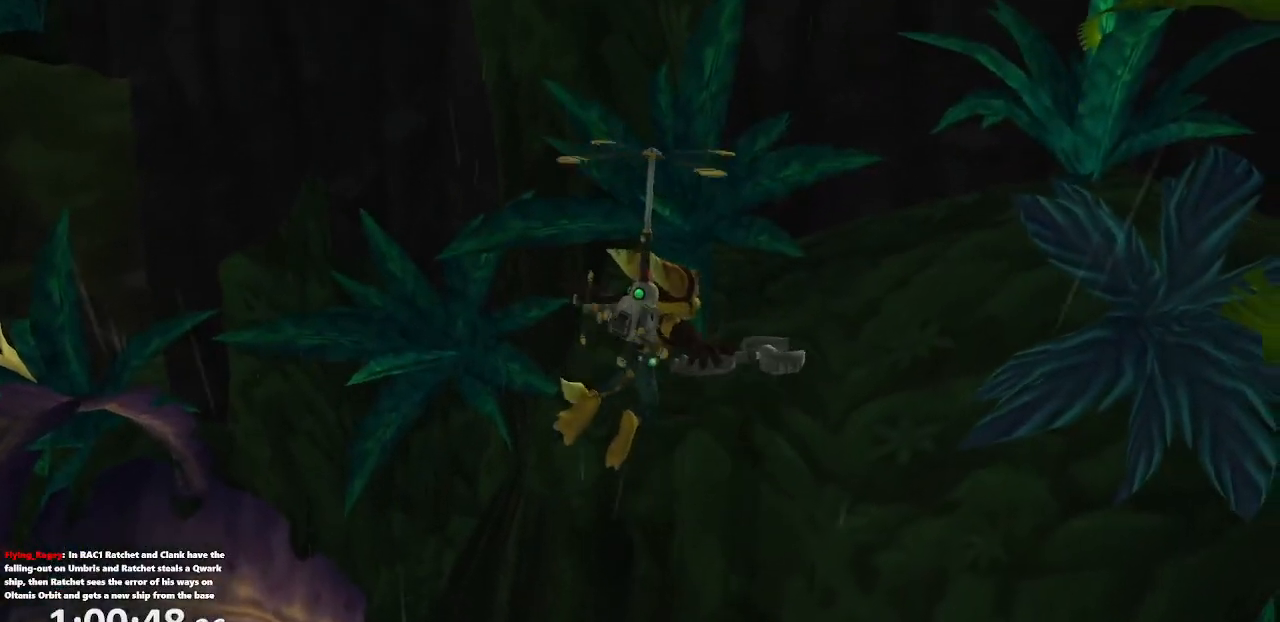
{"buttons": ["CROSS", "R1"], "left_stick": "up-right", "right_stick": "center", "events": [[33, "CROSS", "down"], [167, "CROSS", "up"], [217, "CROSS", "down"]]}
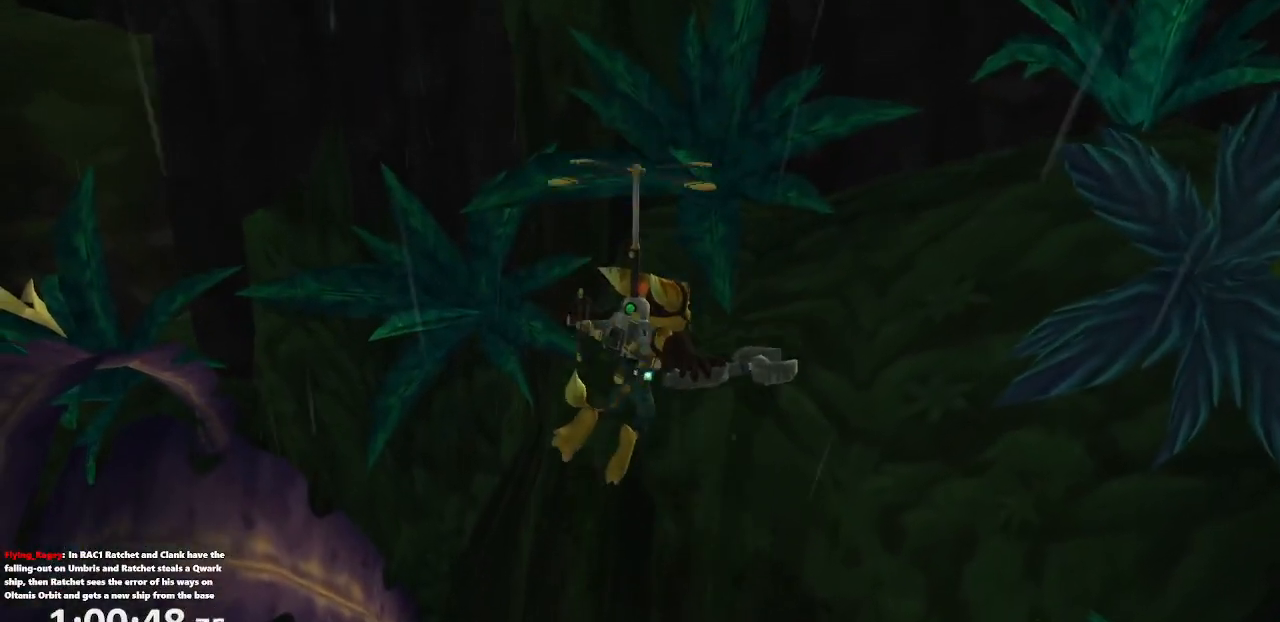
{"buttons": [], "left_stick": "down-right", "right_stick": "center", "events": [[200, "CROSS", "up"], [200, "left_stick", "down-right"], [217, "R1", "up"], [350, "right_stick", "left"], [500, "right_stick", "center"]]}
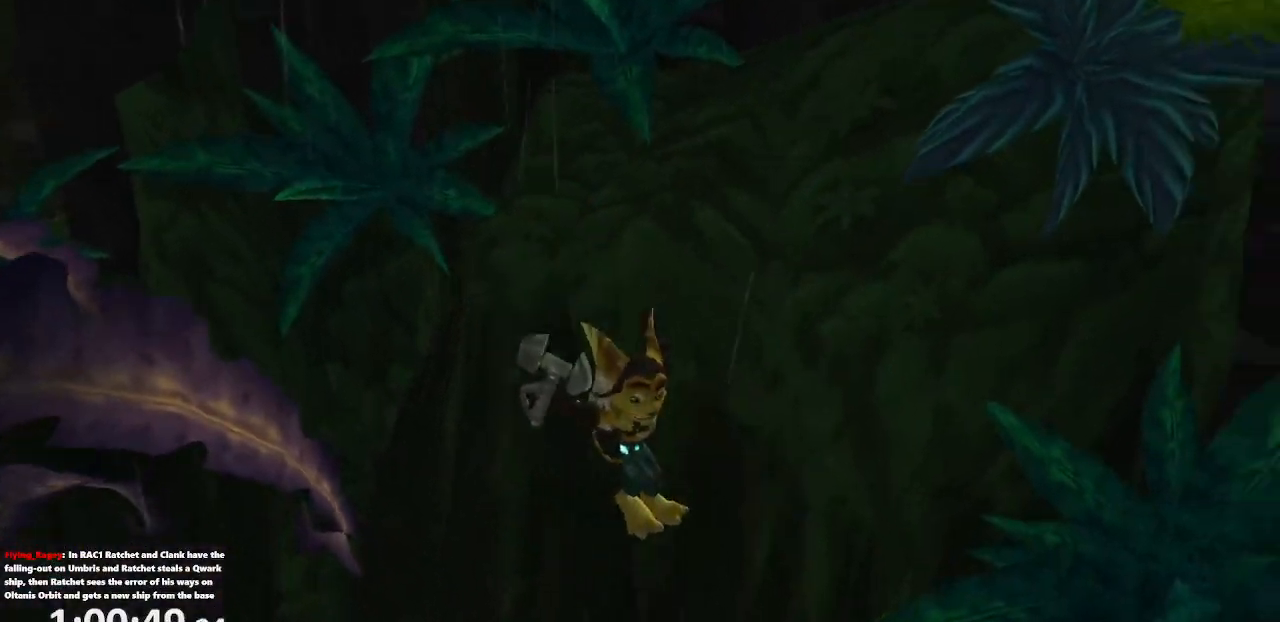
{"buttons": [], "left_stick": "right", "right_stick": "right", "events": [[283, "left_stick", "right"], [450, "right_stick", "right"]]}
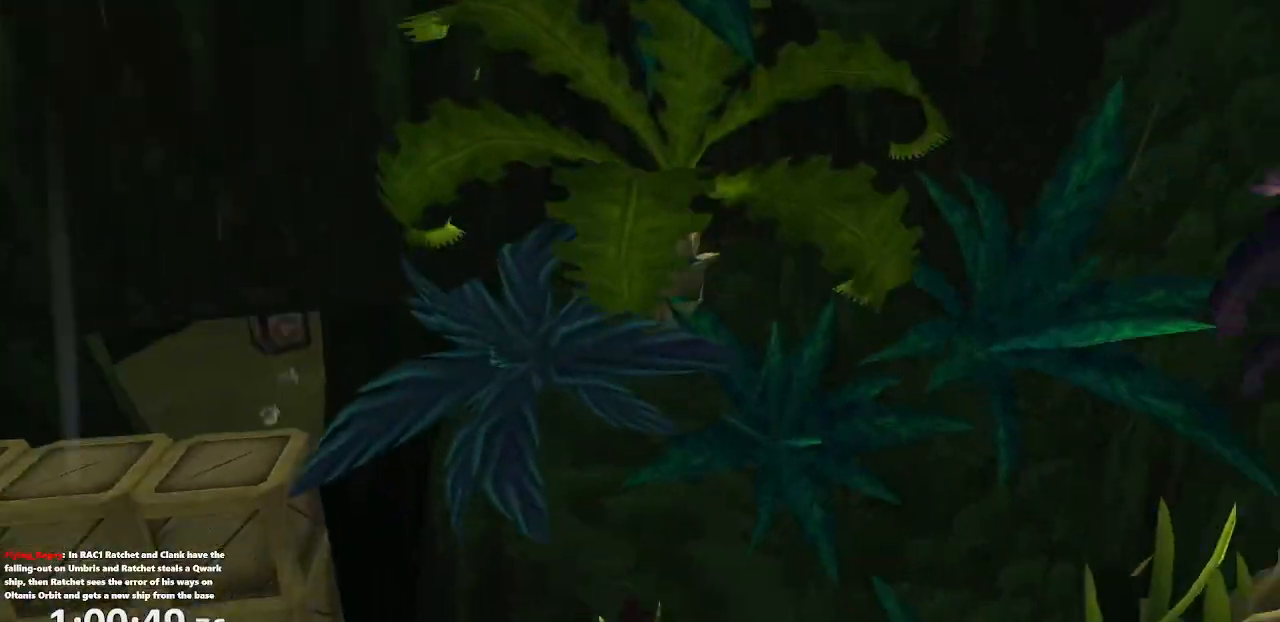
{"buttons": [], "left_stick": "up-right", "right_stick": "right", "events": [[117, "right_stick", "up-right"], [167, "CROSS", "down"], [417, "CROSS", "up"], [450, "right_stick", "right"], [500, "left_stick", "up-right"]]}
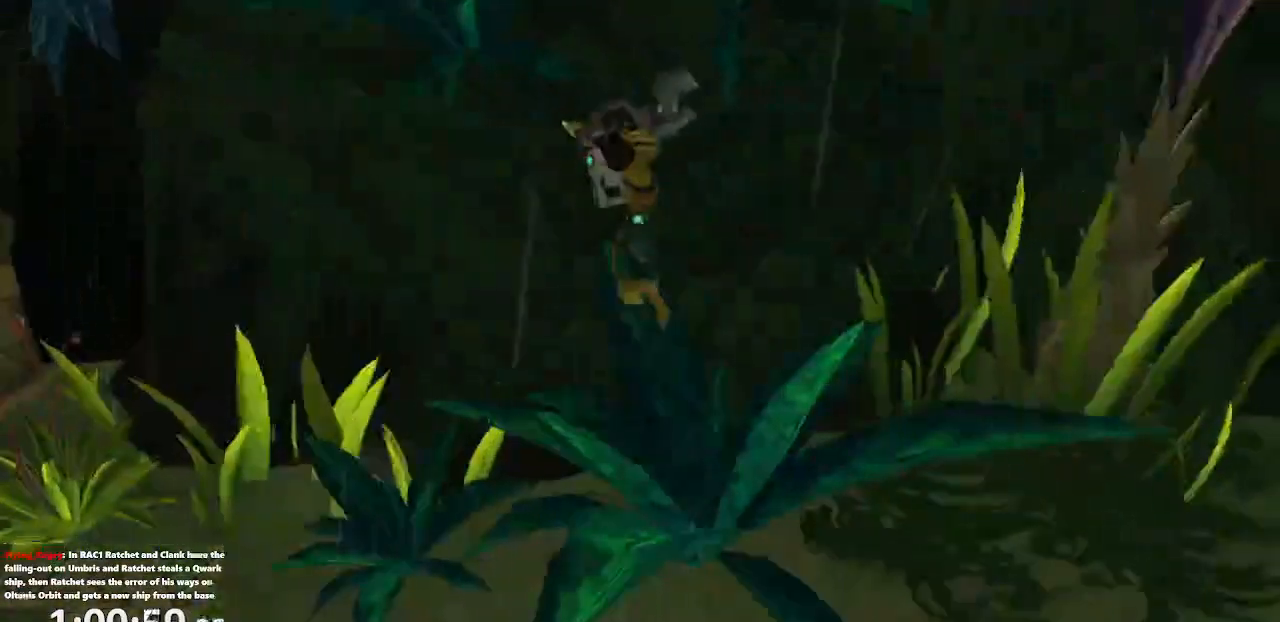
{"buttons": ["CROSS", "R1"], "left_stick": "center", "right_stick": "center", "events": [[150, "right_stick", "center"], [400, "left_stick", "center"], [417, "R1", "down"], [467, "CROSS", "down"]]}
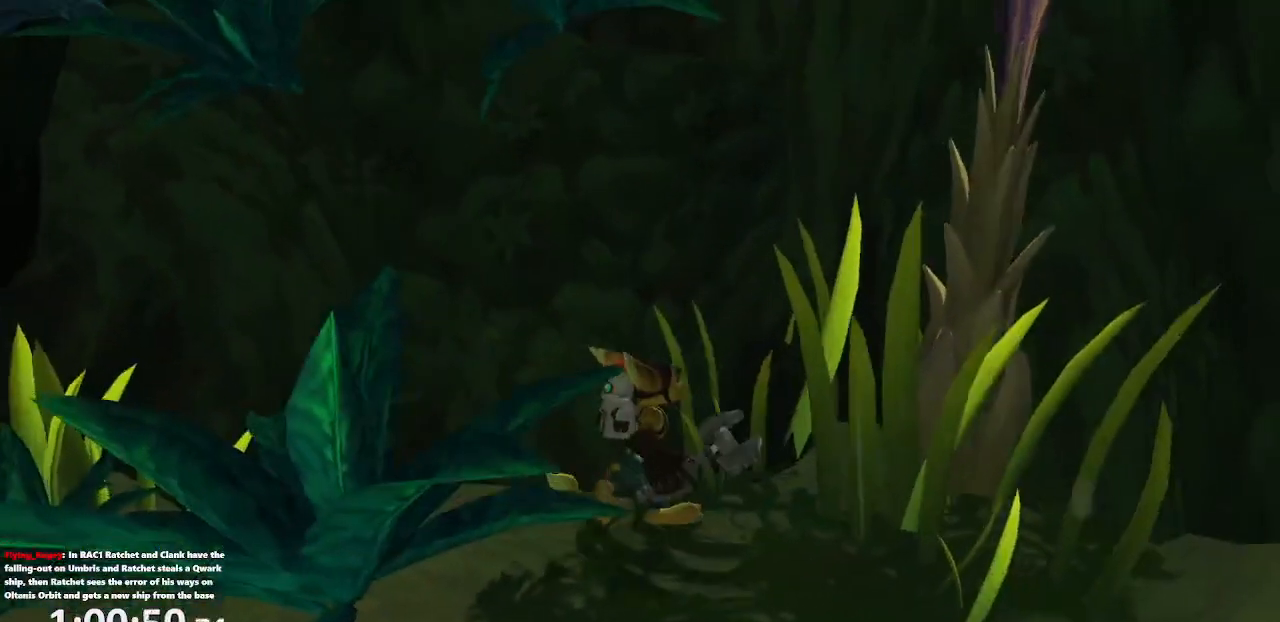
{"buttons": [], "left_stick": "down-left", "right_stick": "center", "events": [[133, "CROSS", "up"], [133, "R1", "up"], [217, "left_stick", "down"], [233, "right_stick", "left"], [433, "left_stick", "down-left"], [483, "right_stick", "center"]]}
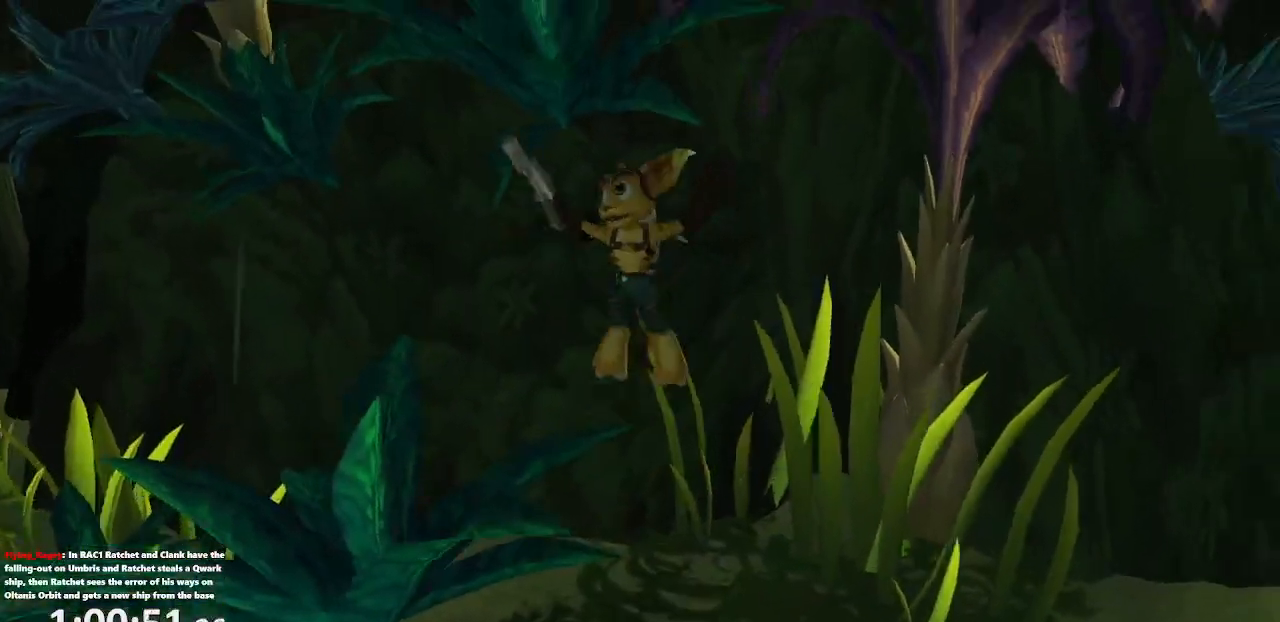
{"buttons": ["CROSS", "R1"], "left_stick": "up-right", "right_stick": "center", "events": [[167, "R1", "down"], [200, "CROSS", "down"], [267, "left_stick", "down-right"], [300, "R2", "down"], [367, "left_stick", "right"], [417, "R2", "up"], [467, "left_stick", "up-right"]]}
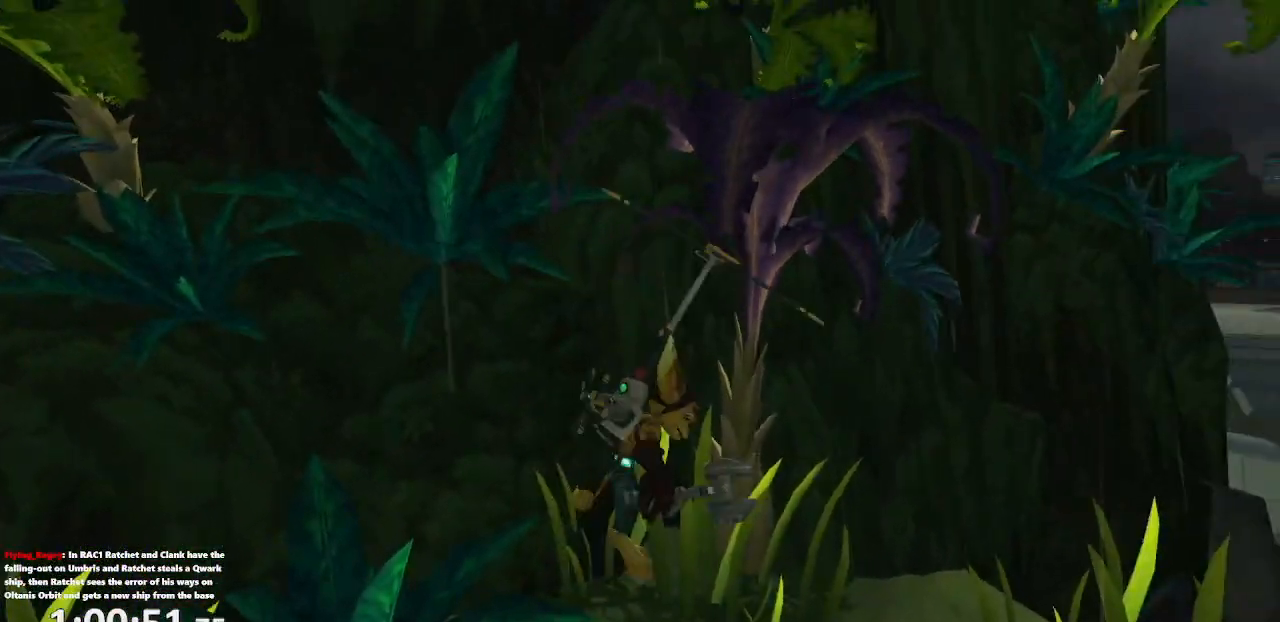
{"buttons": ["R1"], "left_stick": "up-left", "right_stick": "center", "events": [[183, "left_stick", "up-left"], [500, "CROSS", "up"]]}
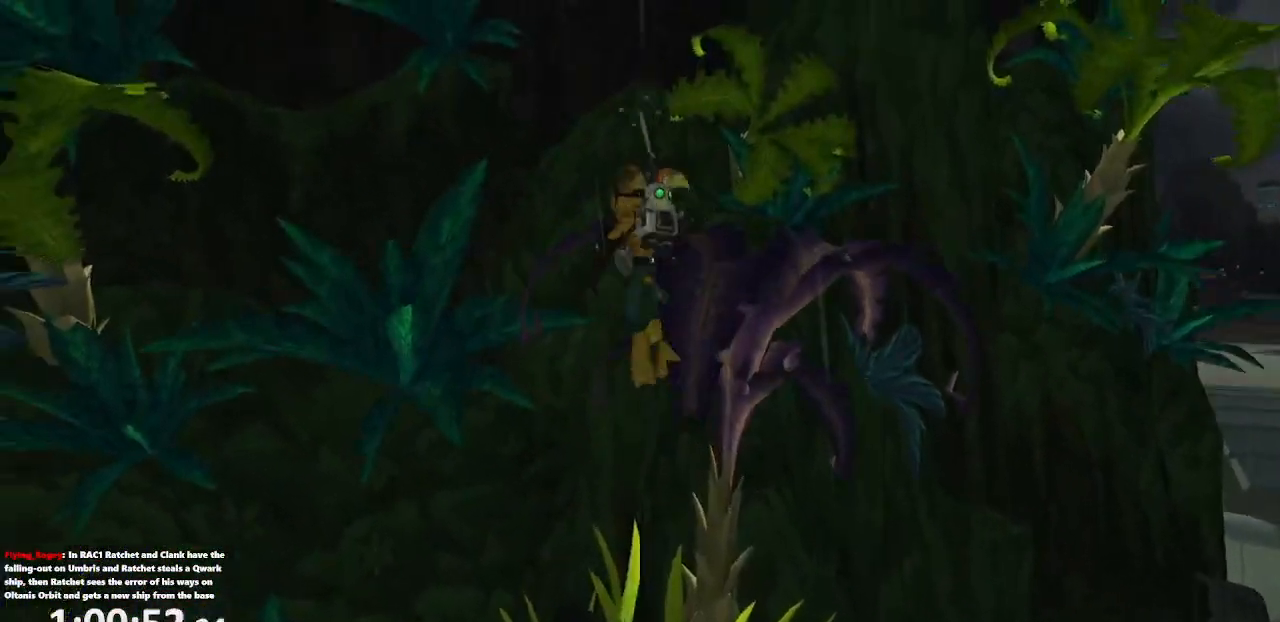
{"buttons": ["CROSS", "R1"], "left_stick": "up-left", "right_stick": "center", "events": [[100, "CROSS", "down"], [200, "CROSS", "up"], [267, "CROSS", "down"], [383, "CROSS", "up"], [417, "CROSS", "down"]]}
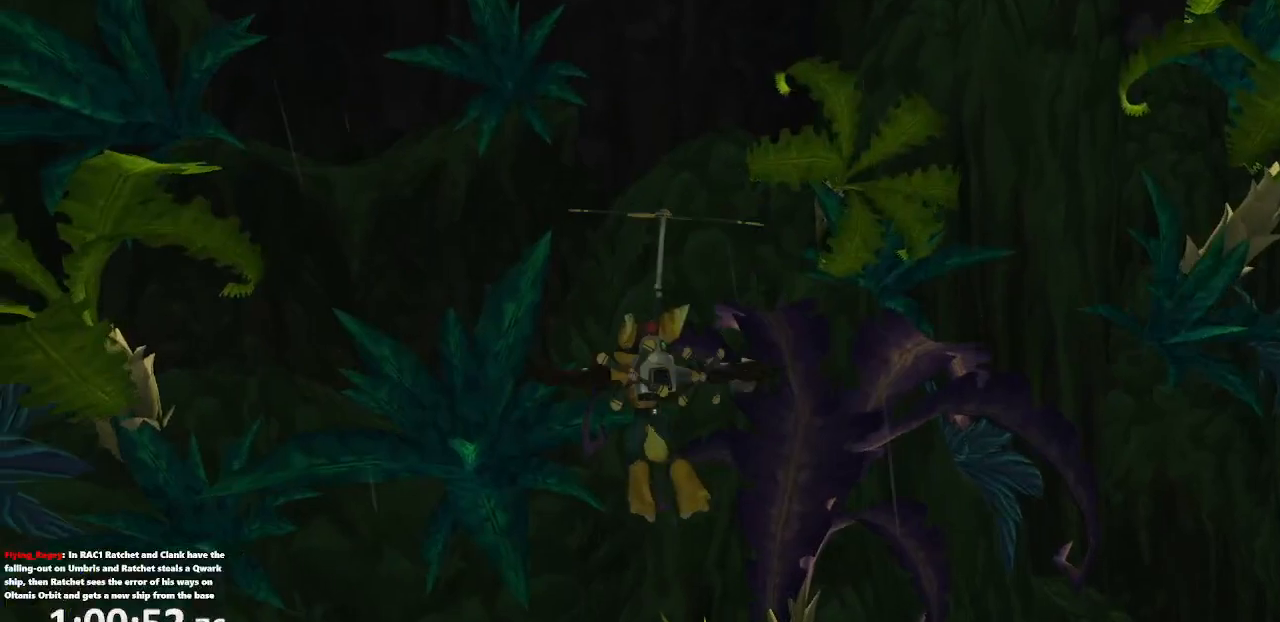
{"buttons": [], "left_stick": "up", "right_stick": "left", "events": [[50, "CROSS", "up"], [50, "left_stick", "up"], [100, "CROSS", "down"], [183, "left_stick", "up-right"], [233, "CROSS", "up"], [317, "R1", "up"], [417, "left_stick", "up"], [417, "right_stick", "left"]]}